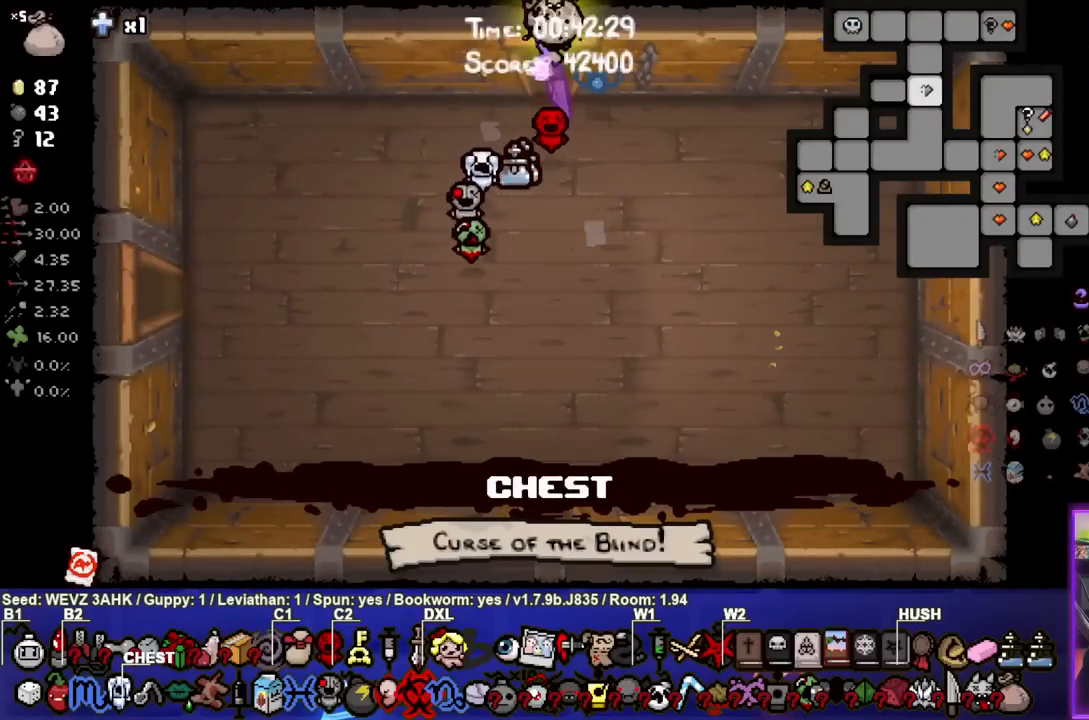
Gameplay with a controller (PlayStation layout); each line is a JSON object with the inputs held at the frame after it. "events" lists button and stick changes between this image and that frame as [ms after this image, input, new state], when the widget could be followed in between. Not read: L1.
{"buttons": [], "left_stick": "up", "right_stick": "center", "events": [[133, "SELECT", "up"]]}
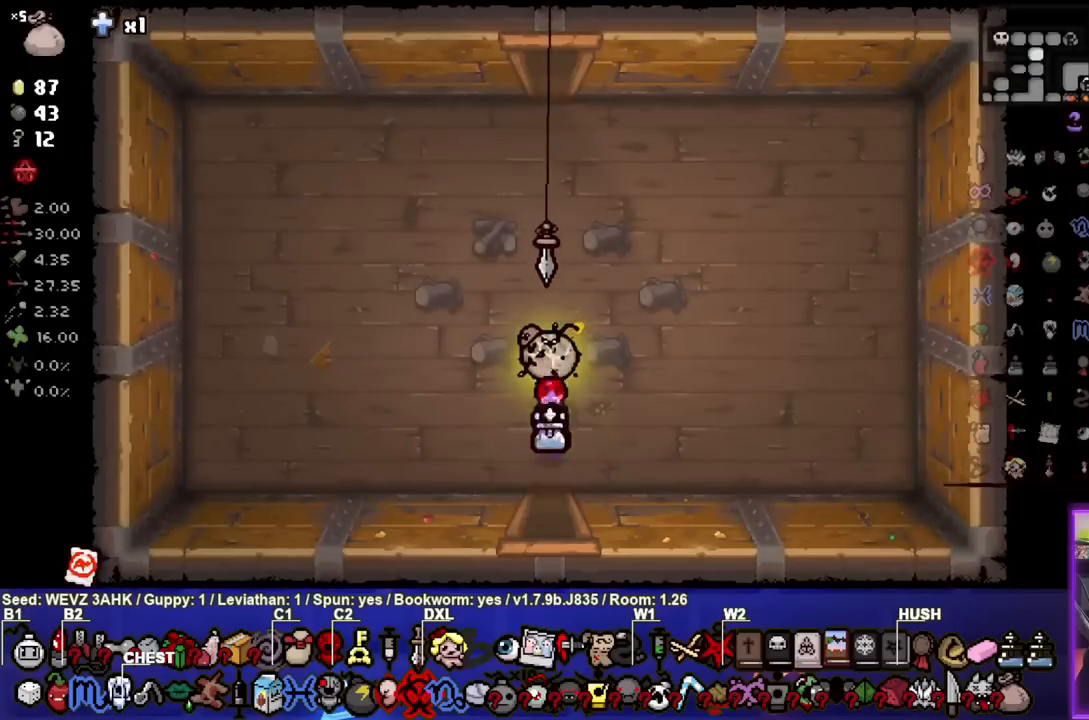
{"buttons": [], "left_stick": "up", "right_stick": "center", "events": []}
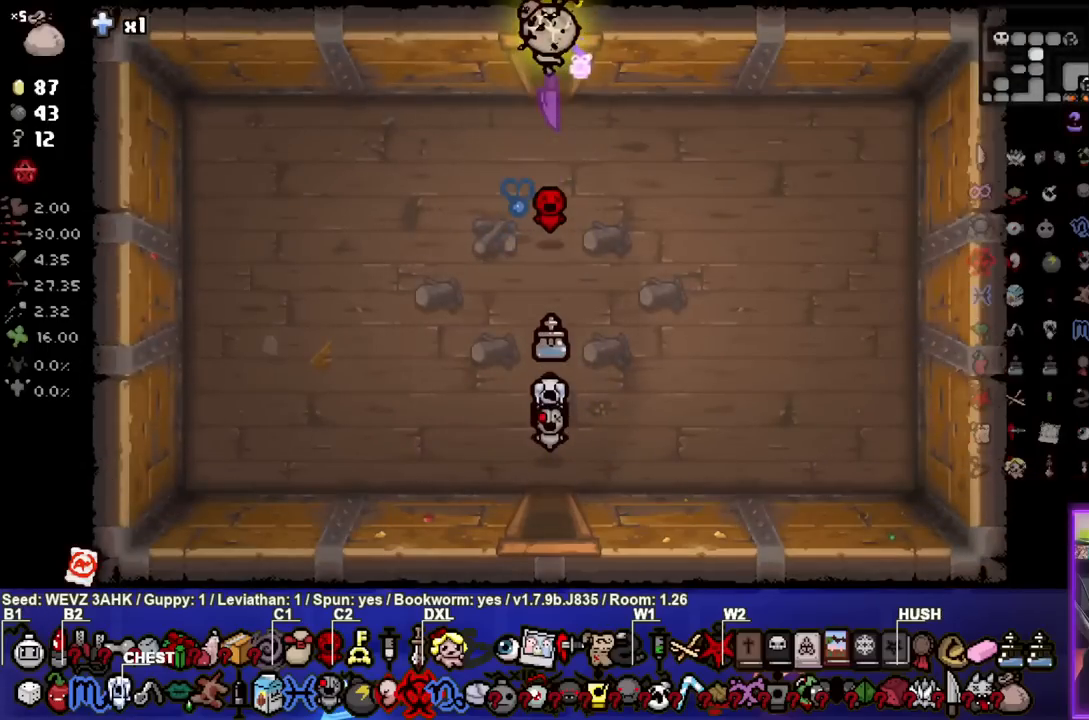
{"buttons": [], "left_stick": "right", "right_stick": "center", "events": [[183, "left_stick", "center"], [483, "left_stick", "right"]]}
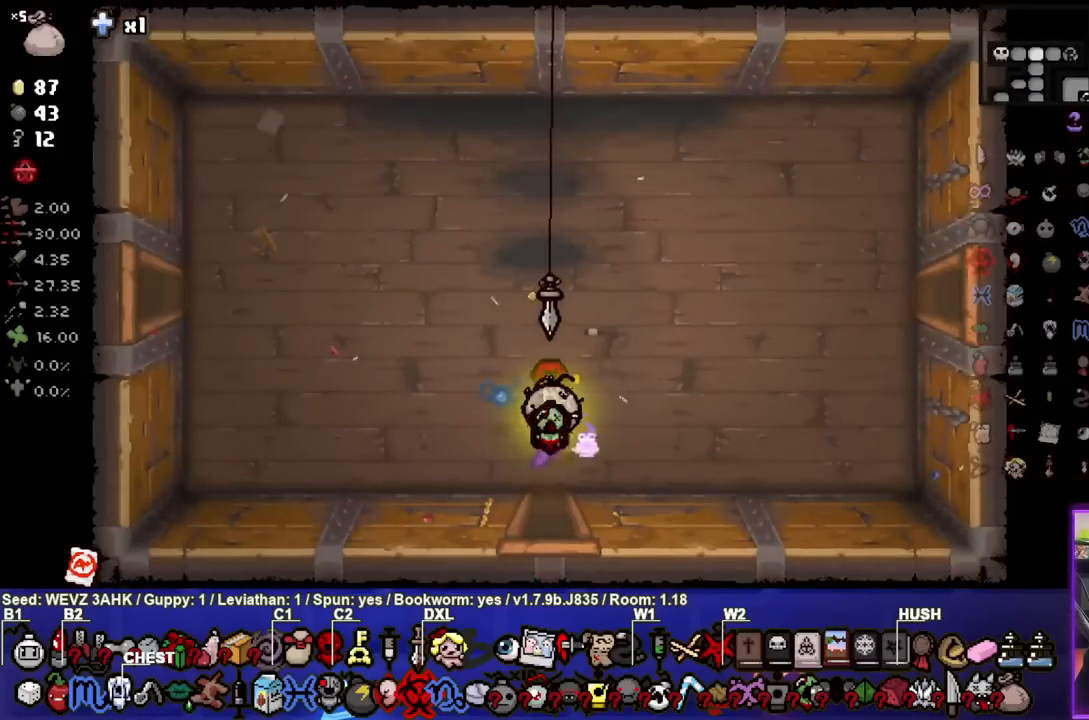
{"buttons": [], "left_stick": "right", "right_stick": "center", "events": []}
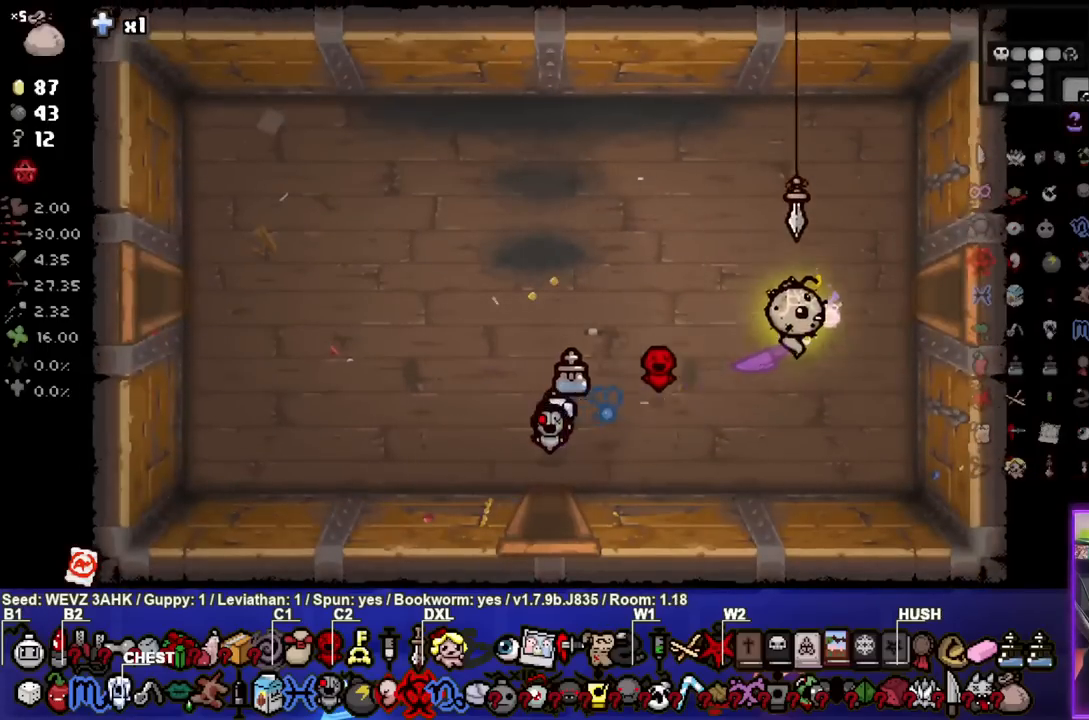
{"buttons": [], "left_stick": "center", "right_stick": "center", "events": [[433, "left_stick", "center"]]}
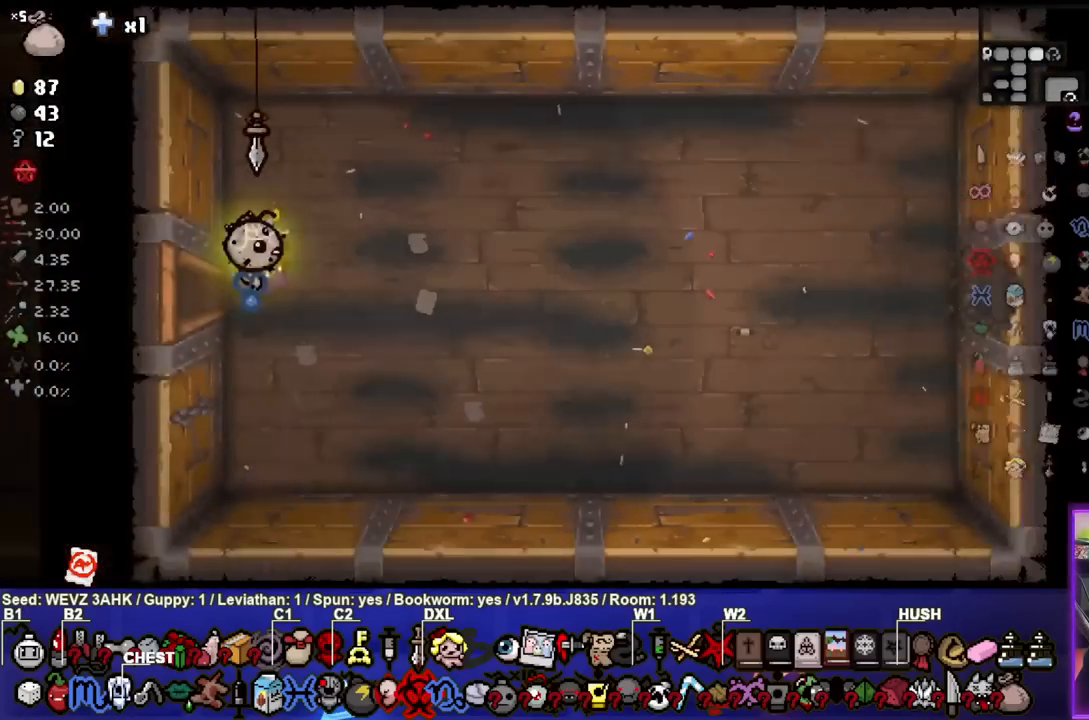
{"buttons": [], "left_stick": "right", "right_stick": "center", "events": [[100, "left_stick", "right"]]}
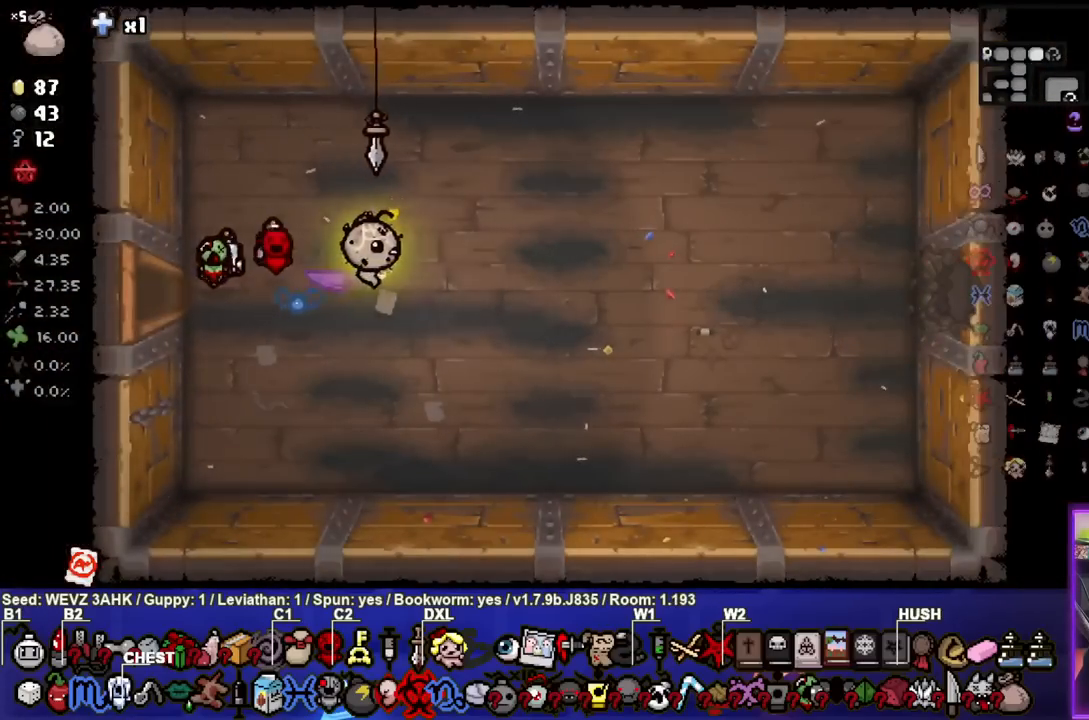
{"buttons": [], "left_stick": "right", "right_stick": "center", "events": []}
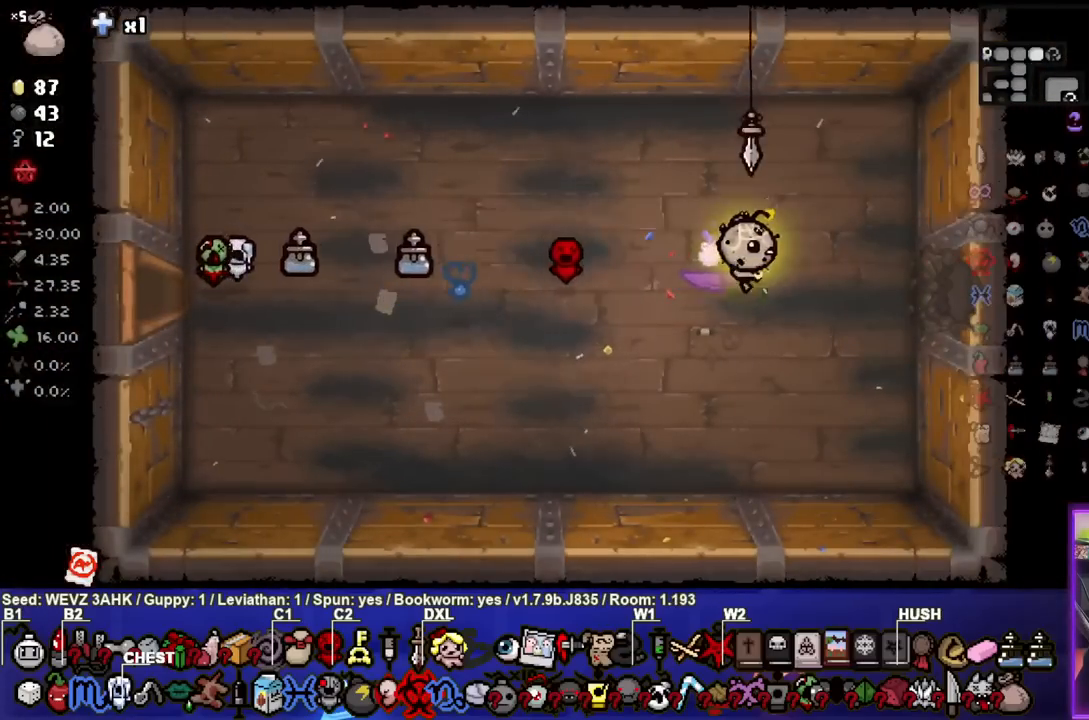
{"buttons": [], "left_stick": "center", "right_stick": "center", "events": [[400, "left_stick", "center"]]}
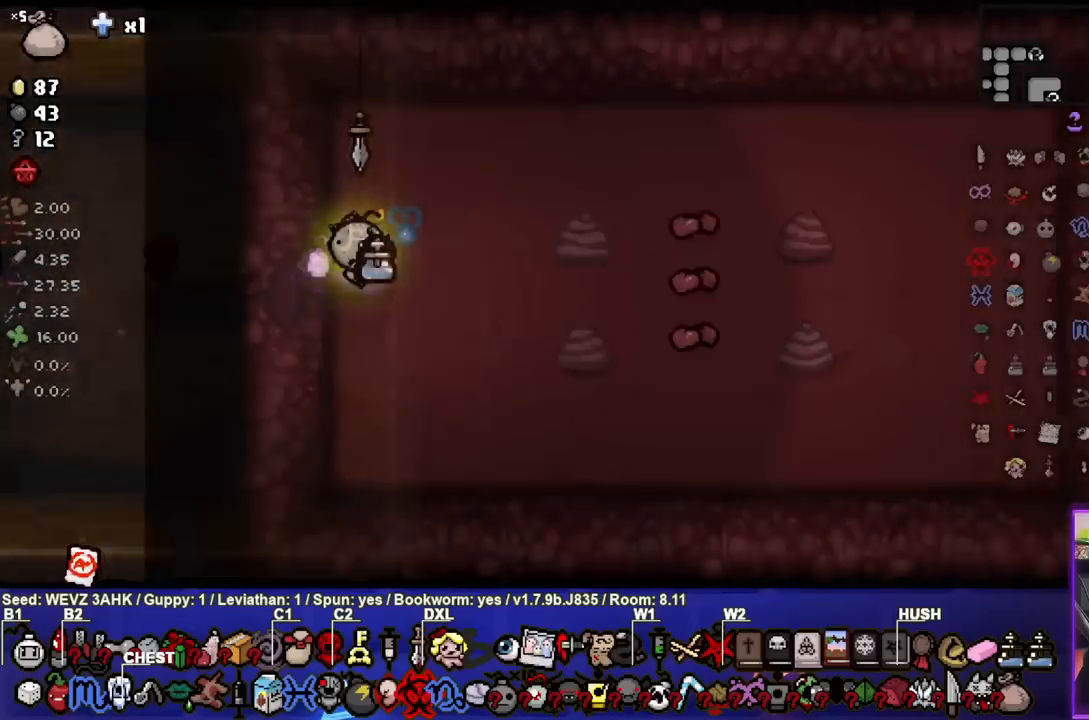
{"buttons": ["L2"], "left_stick": "right", "right_stick": "center", "events": [[383, "L2", "down"], [417, "left_stick", "right"]]}
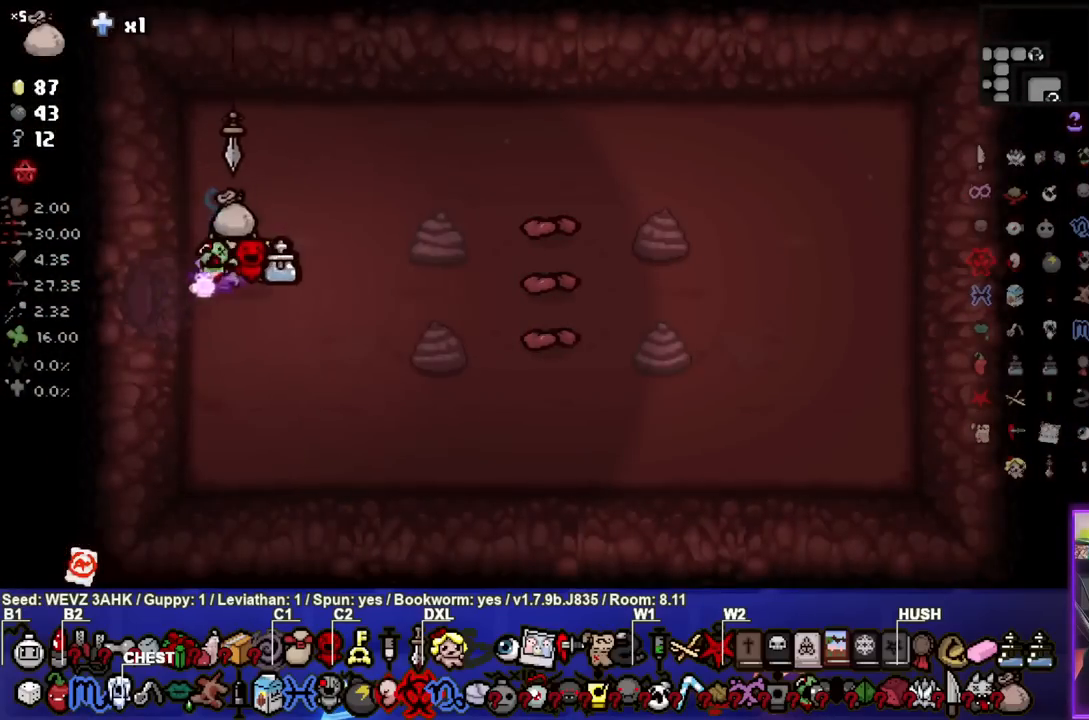
{"buttons": [], "left_stick": "left", "right_stick": "center", "events": [[33, "L2", "up"], [33, "left_stick", "up-right"], [233, "left_stick", "center"], [283, "CIRCLE", "down"], [400, "left_stick", "left"], [433, "CIRCLE", "up"]]}
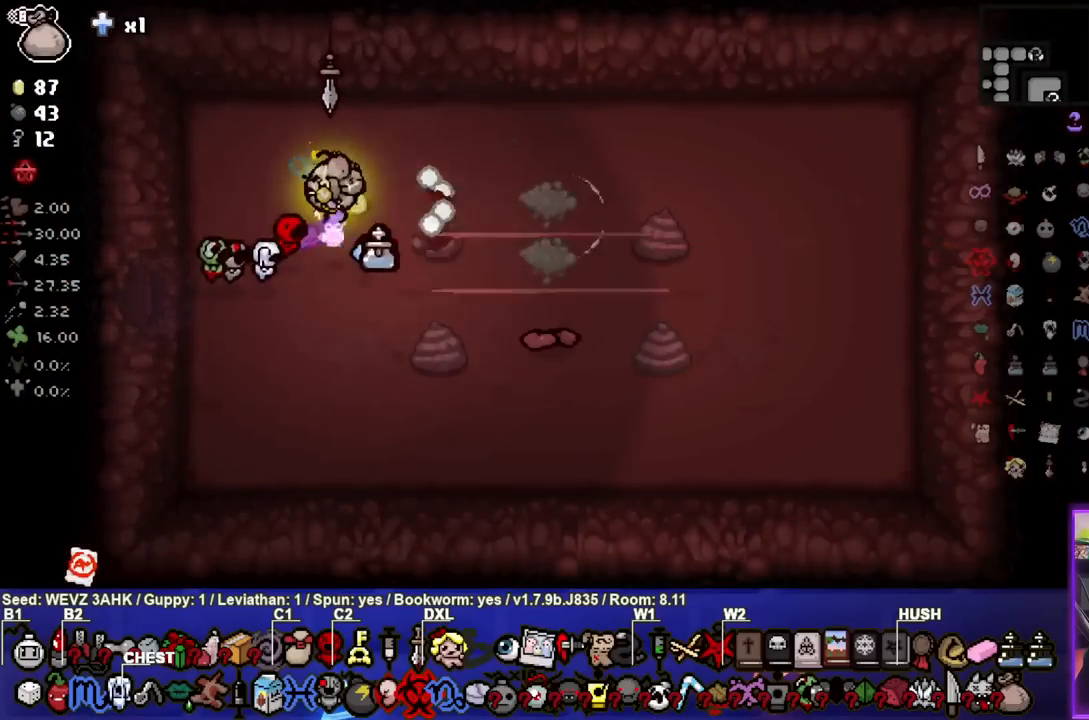
{"buttons": [], "left_stick": "down-left", "right_stick": "center", "events": [[167, "left_stick", "down-left"]]}
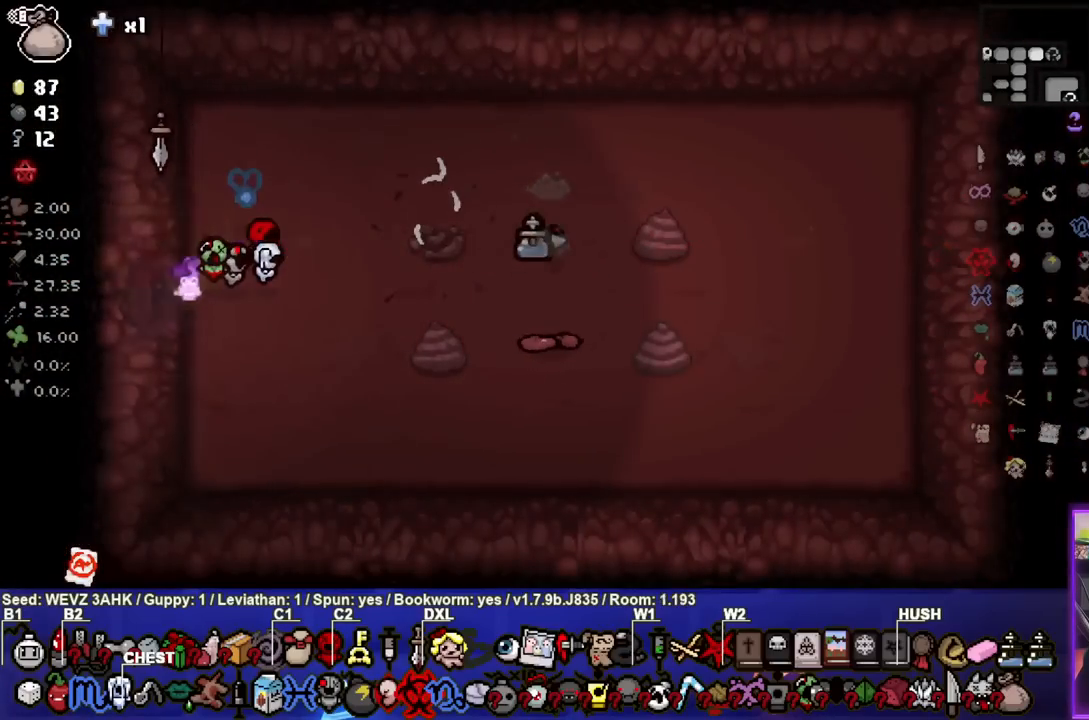
{"buttons": [], "left_stick": "down-left", "right_stick": "center", "events": []}
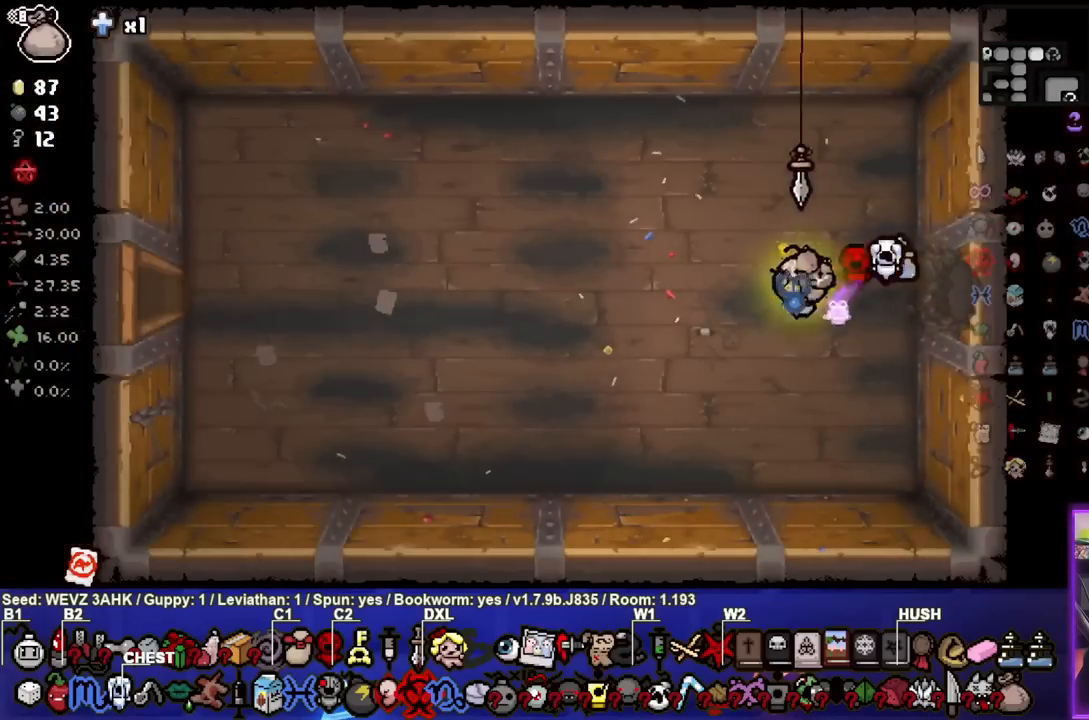
{"buttons": [], "left_stick": "up-right", "right_stick": "center", "events": [[200, "left_stick", "left"], [350, "left_stick", "center"], [400, "left_stick", "up-right"]]}
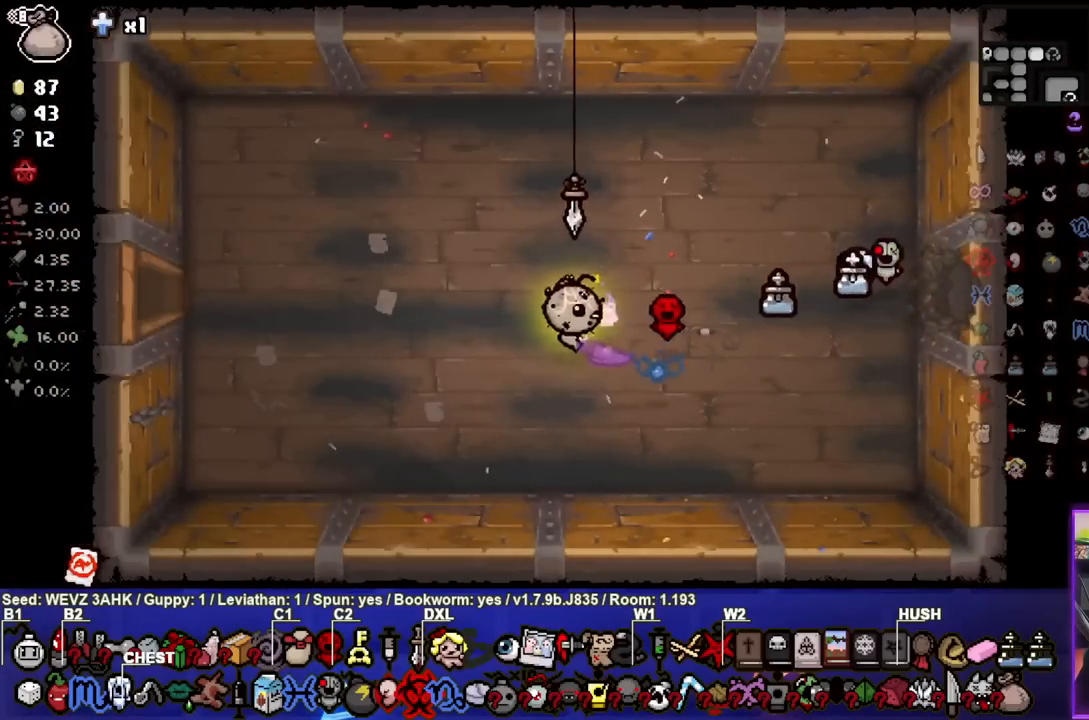
{"buttons": [], "left_stick": "right", "right_stick": "center", "events": [[50, "left_stick", "right"]]}
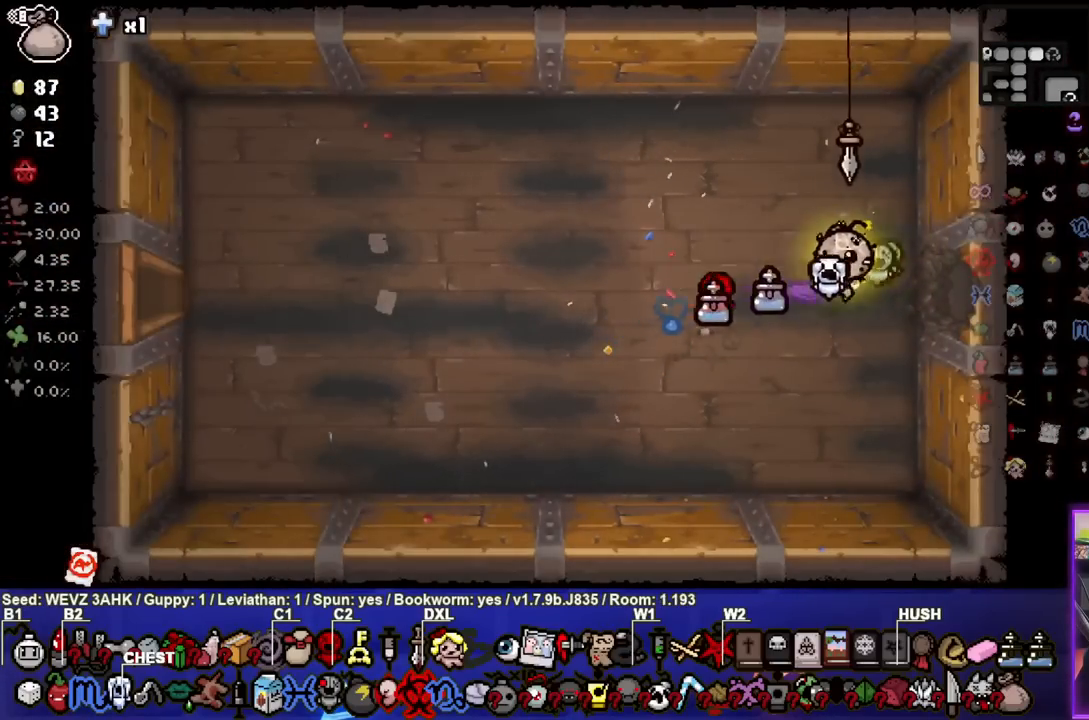
{"buttons": [], "left_stick": "center", "right_stick": "center", "events": [[283, "left_stick", "center"]]}
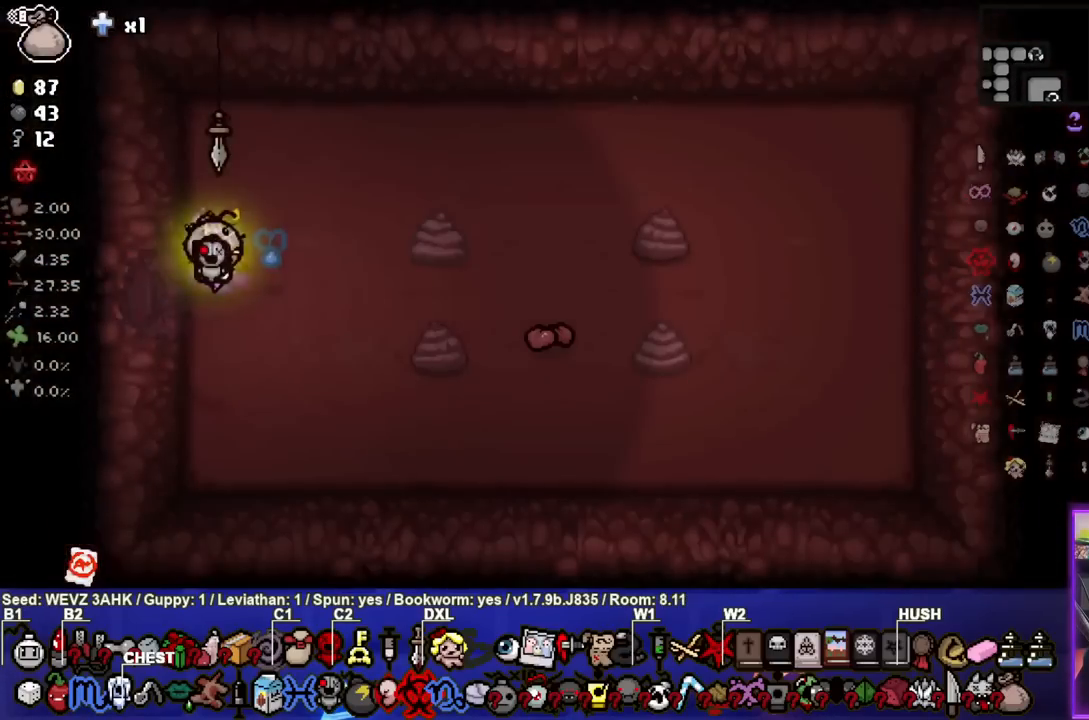
{"buttons": [], "left_stick": "left", "right_stick": "center", "events": [[183, "left_stick", "left"]]}
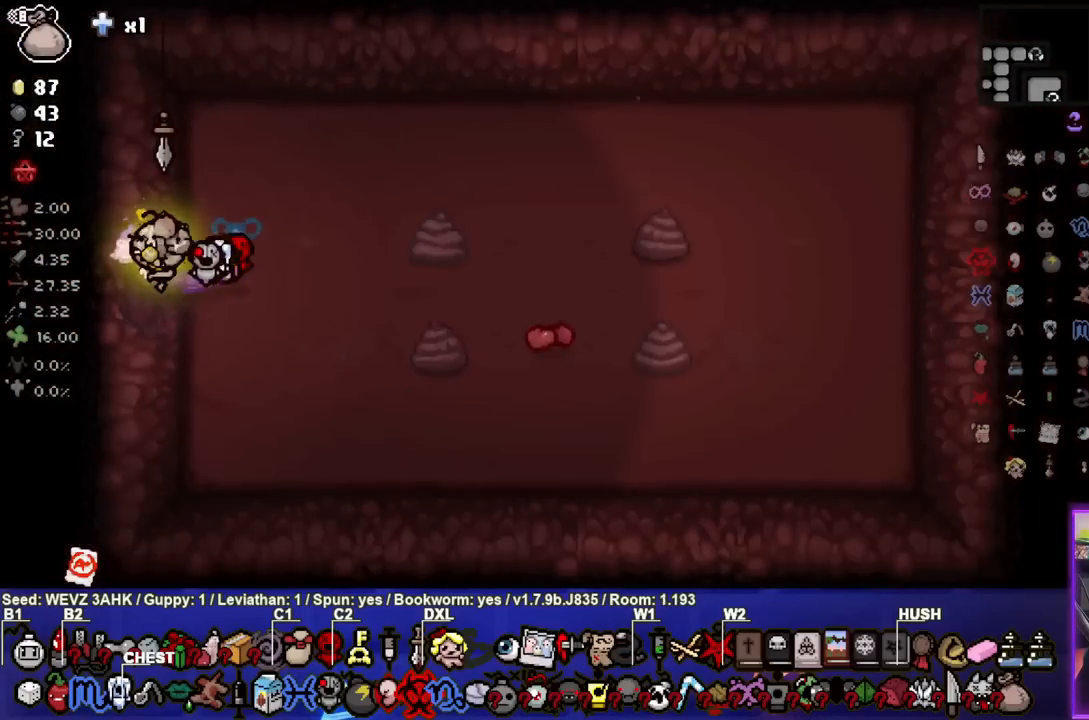
{"buttons": [], "left_stick": "left", "right_stick": "center", "events": []}
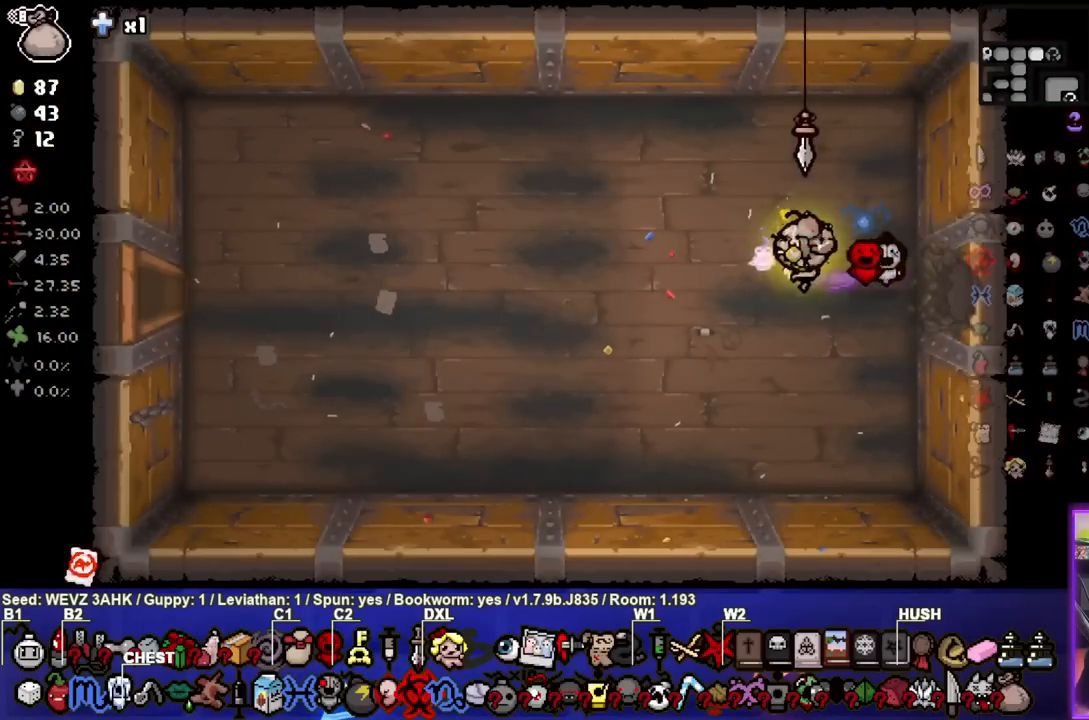
{"buttons": [], "left_stick": "left", "right_stick": "center", "events": []}
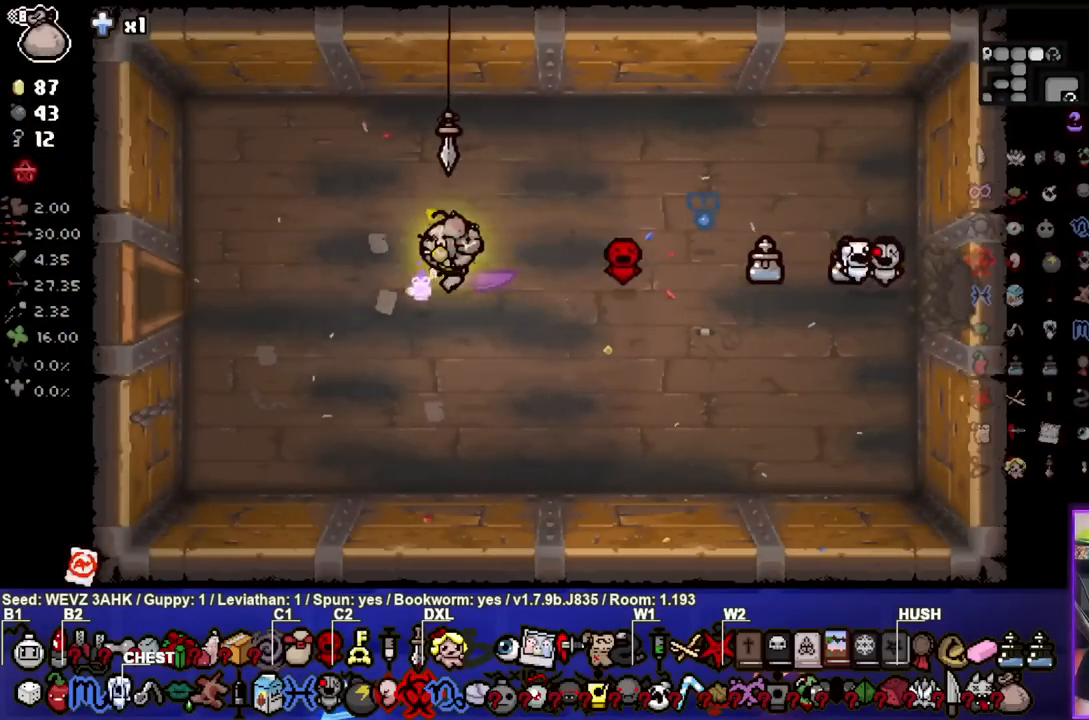
{"buttons": [], "left_stick": "left", "right_stick": "center", "events": []}
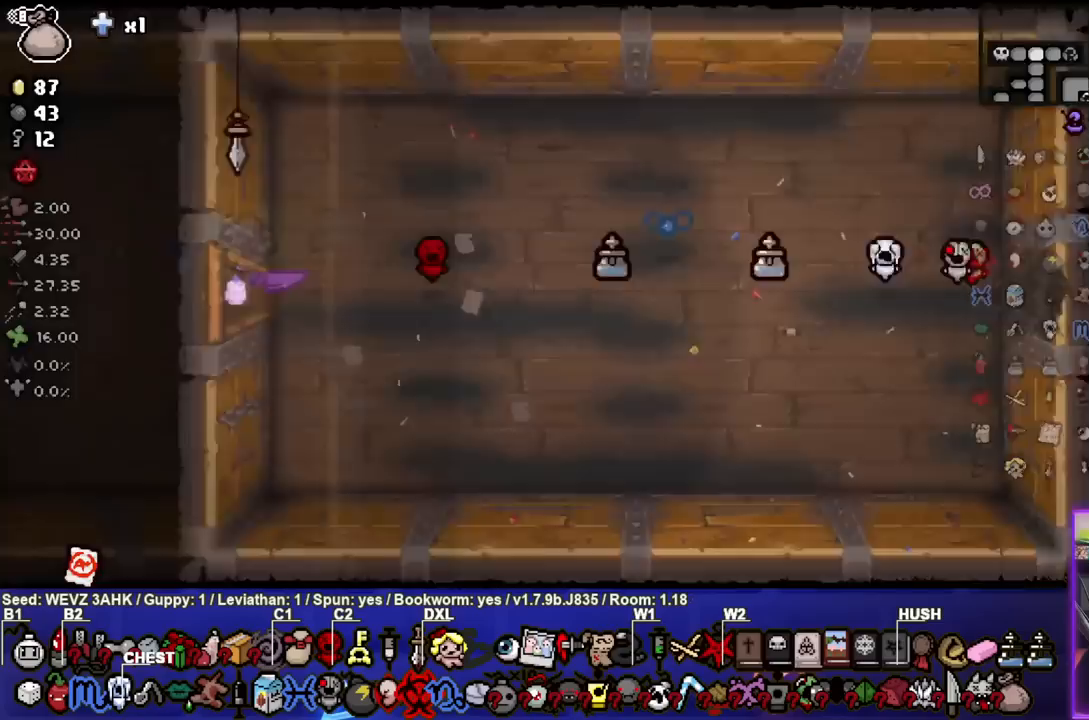
{"buttons": [], "left_stick": "down-left", "right_stick": "center", "events": [[183, "left_stick", "down-left"]]}
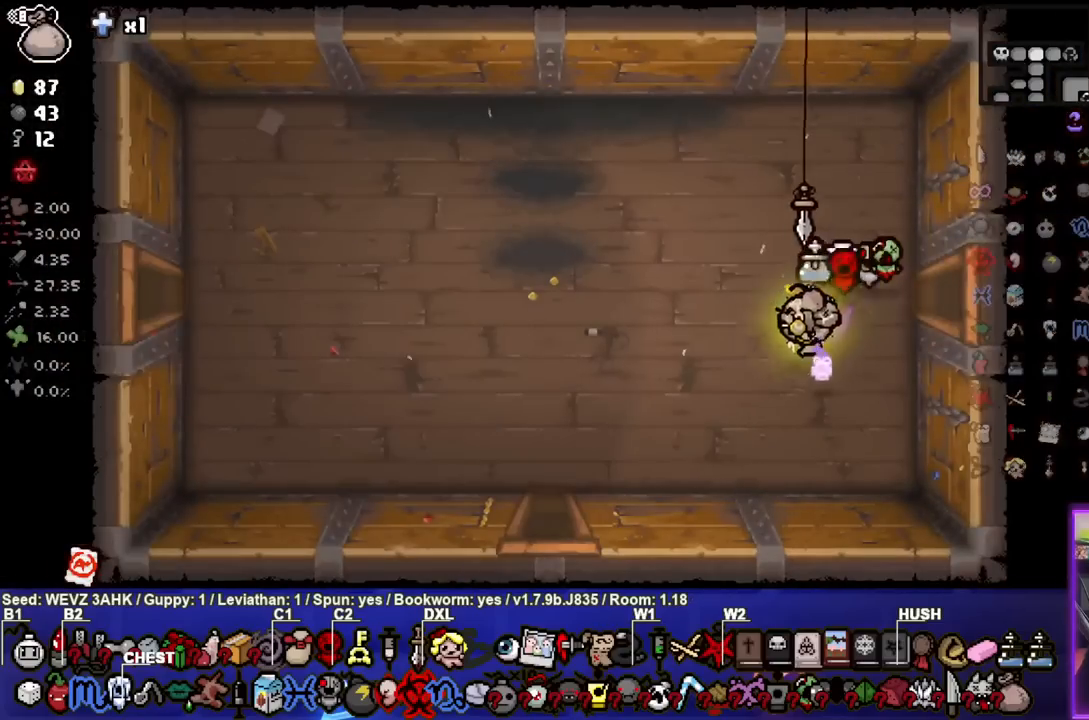
{"buttons": [], "left_stick": "down-left", "right_stick": "center", "events": []}
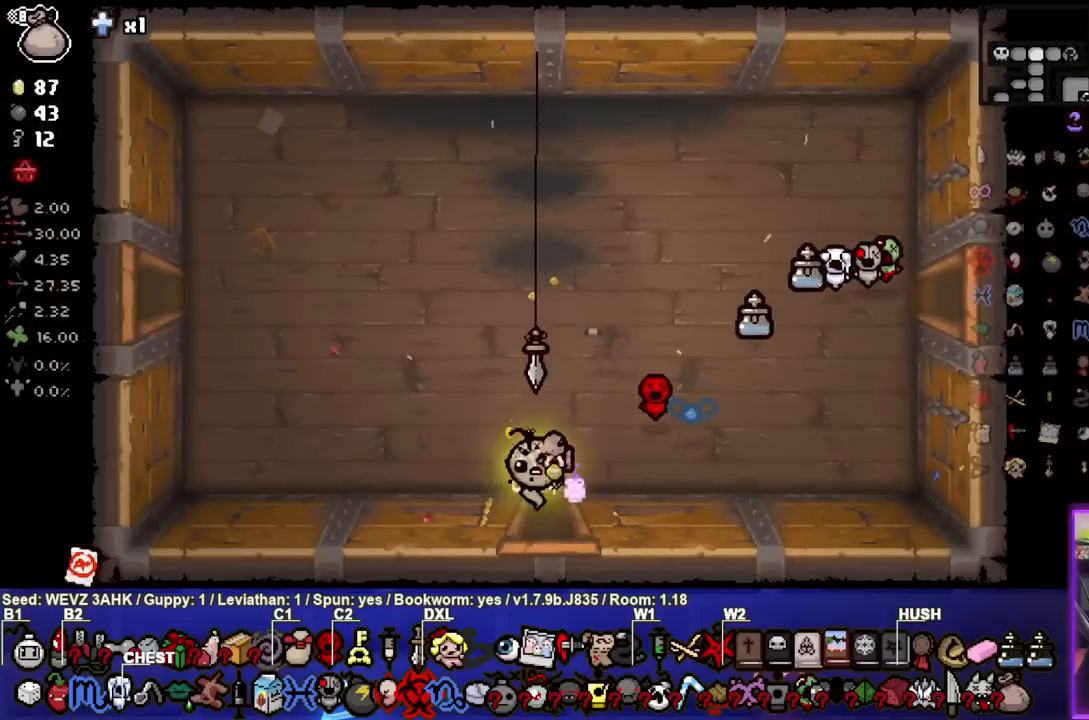
{"buttons": [], "left_stick": "down", "right_stick": "center", "events": [[33, "left_stick", "down"]]}
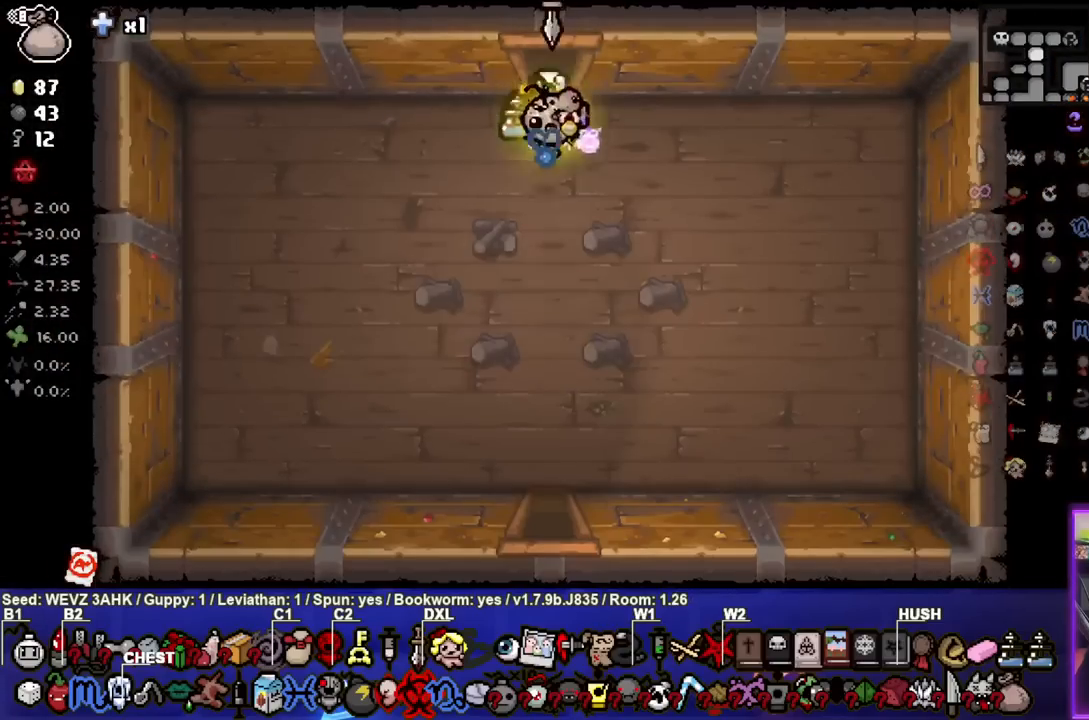
{"buttons": [], "left_stick": "down", "right_stick": "center", "events": []}
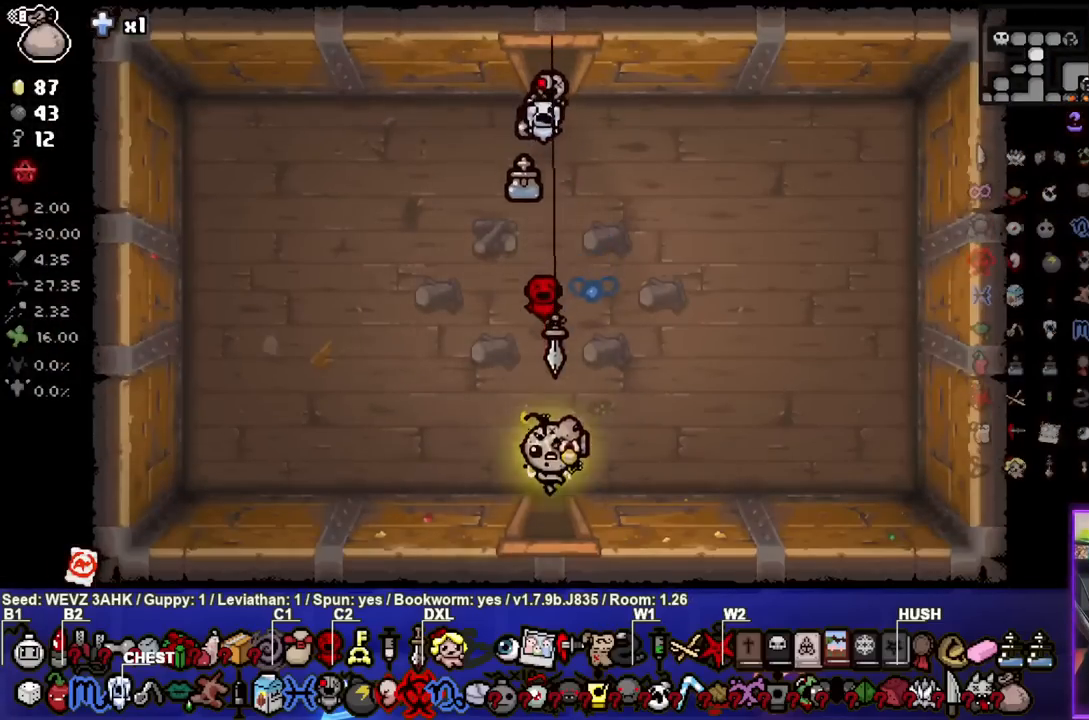
{"buttons": [], "left_stick": "down", "right_stick": "center", "events": [[283, "left_stick", "center"], [400, "left_stick", "down"]]}
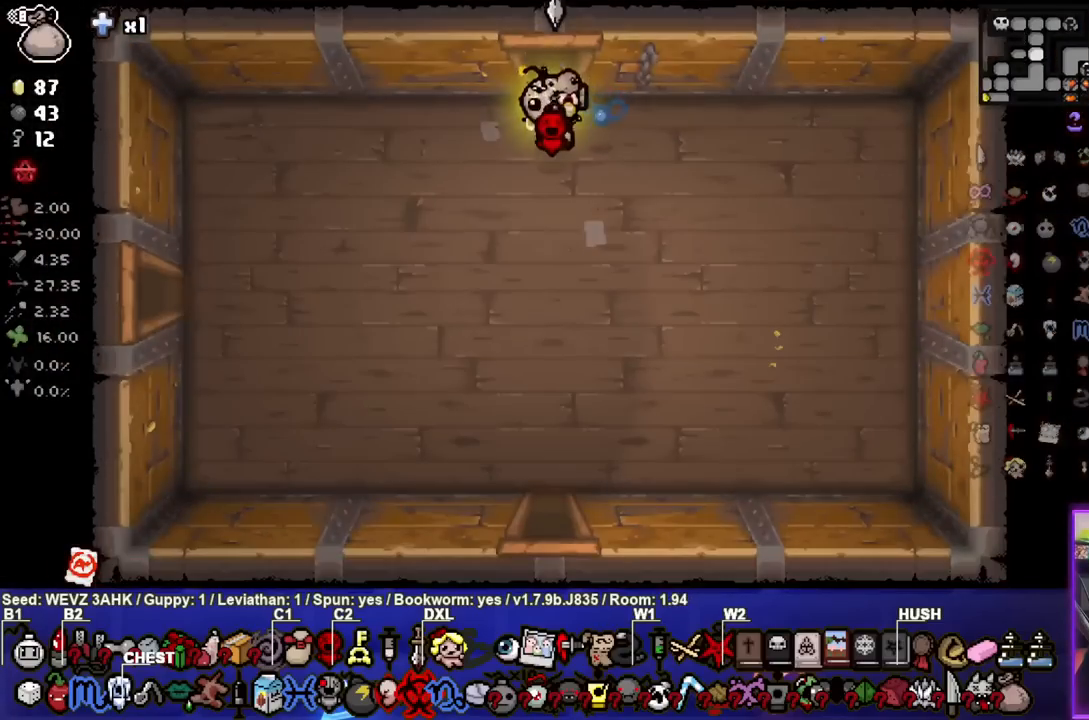
{"buttons": [], "left_stick": "down", "right_stick": "center", "events": []}
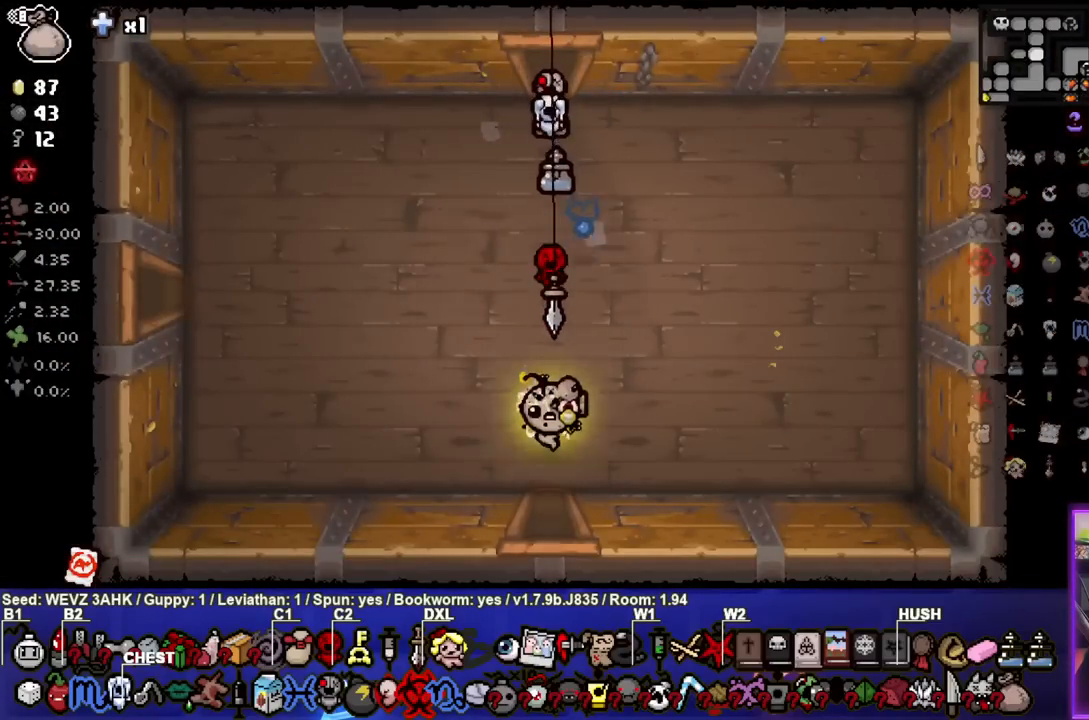
{"buttons": [], "left_stick": "down", "right_stick": "center", "events": [[250, "left_stick", "center"], [367, "left_stick", "down"]]}
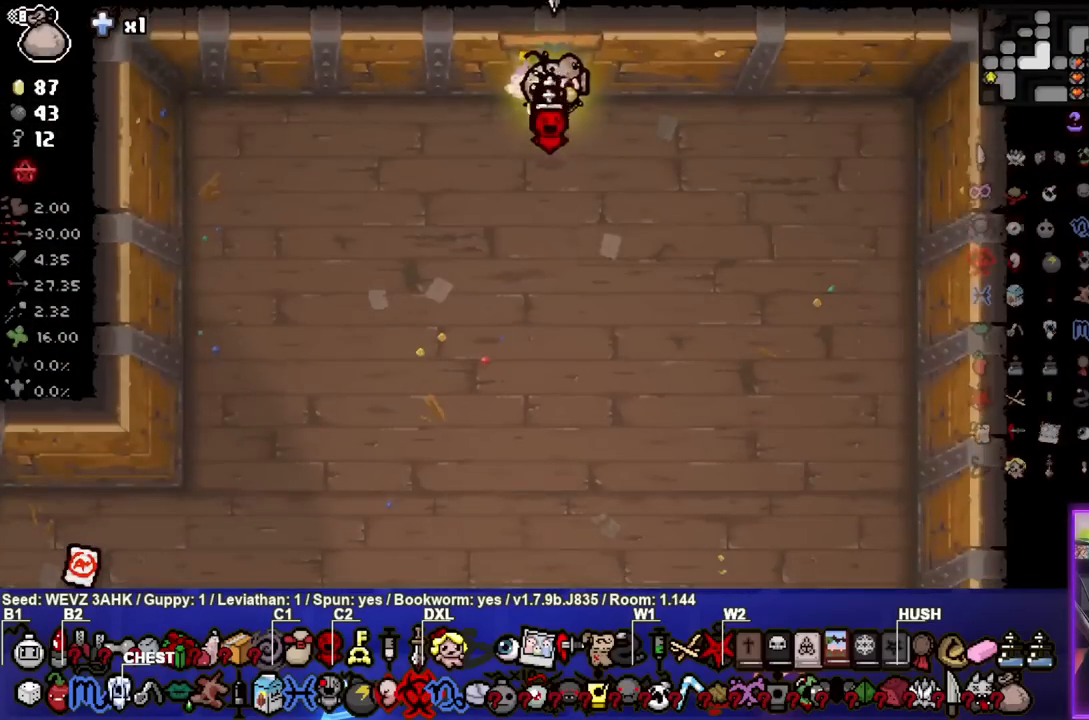
{"buttons": [], "left_stick": "down-right", "right_stick": "center", "events": [[50, "left_stick", "down-right"]]}
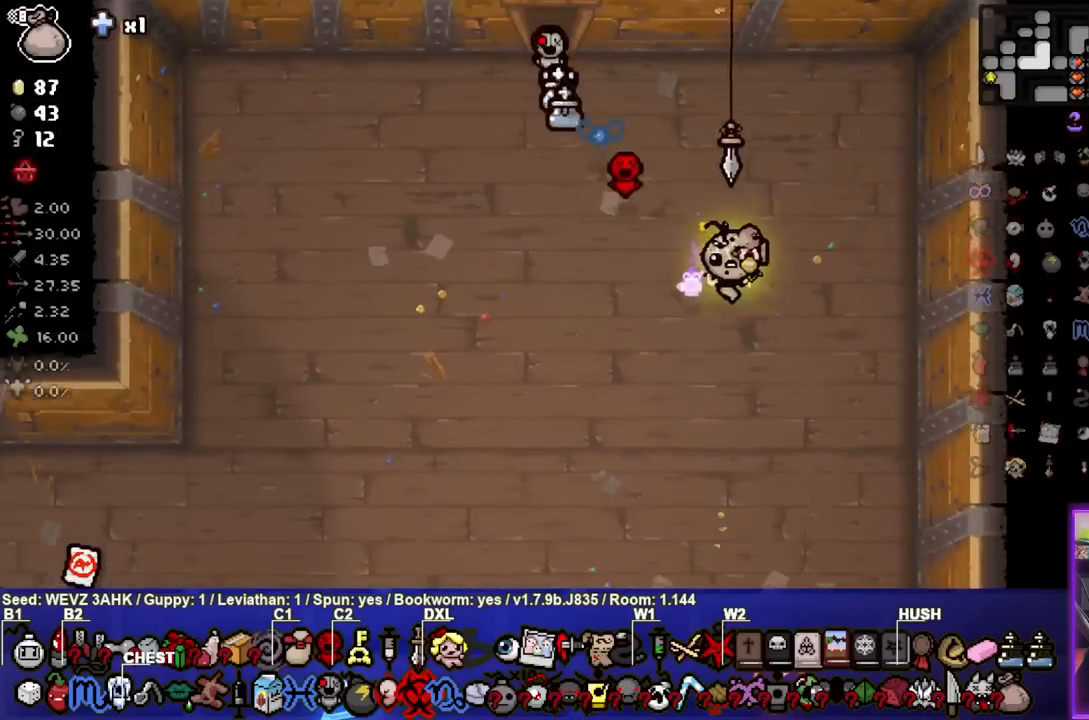
{"buttons": [], "left_stick": "down-right", "right_stick": "center", "events": []}
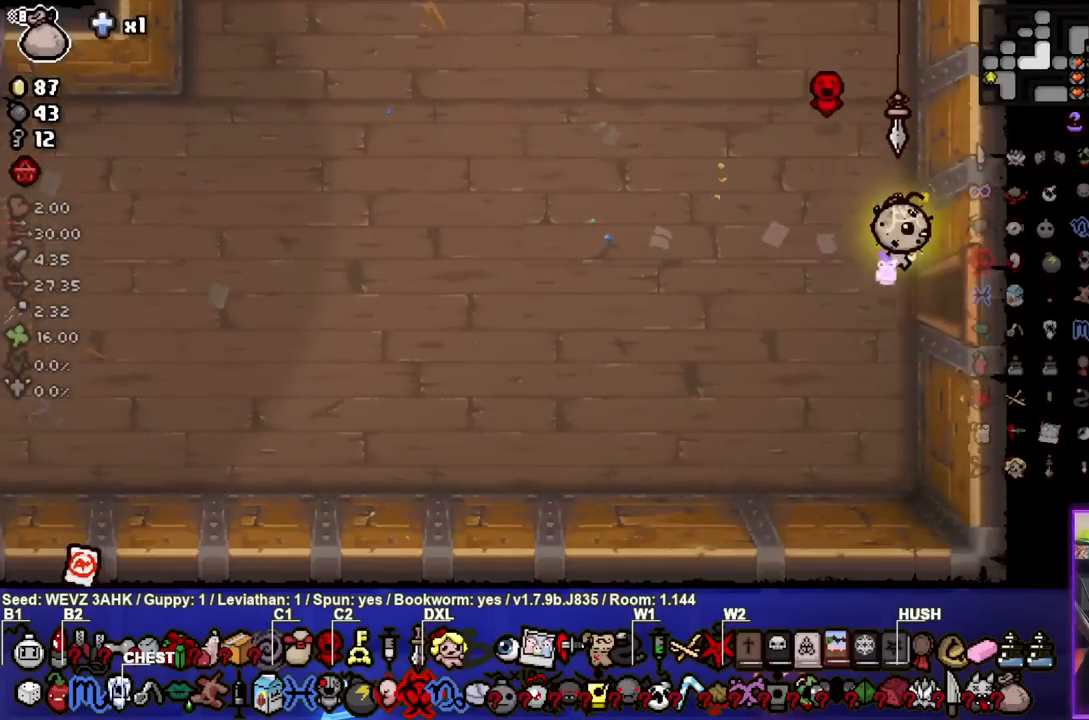
{"buttons": [], "left_stick": "right", "right_stick": "center", "events": [[133, "left_stick", "right"], [383, "left_stick", "center"], [500, "left_stick", "right"]]}
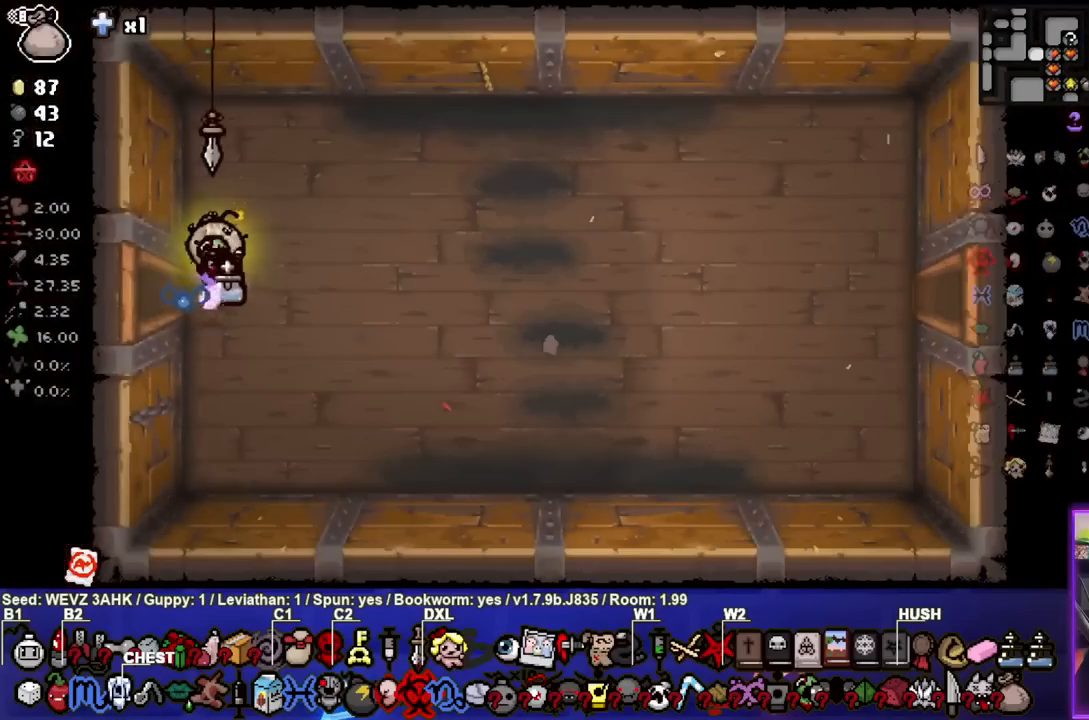
{"buttons": [], "left_stick": "right", "right_stick": "center", "events": []}
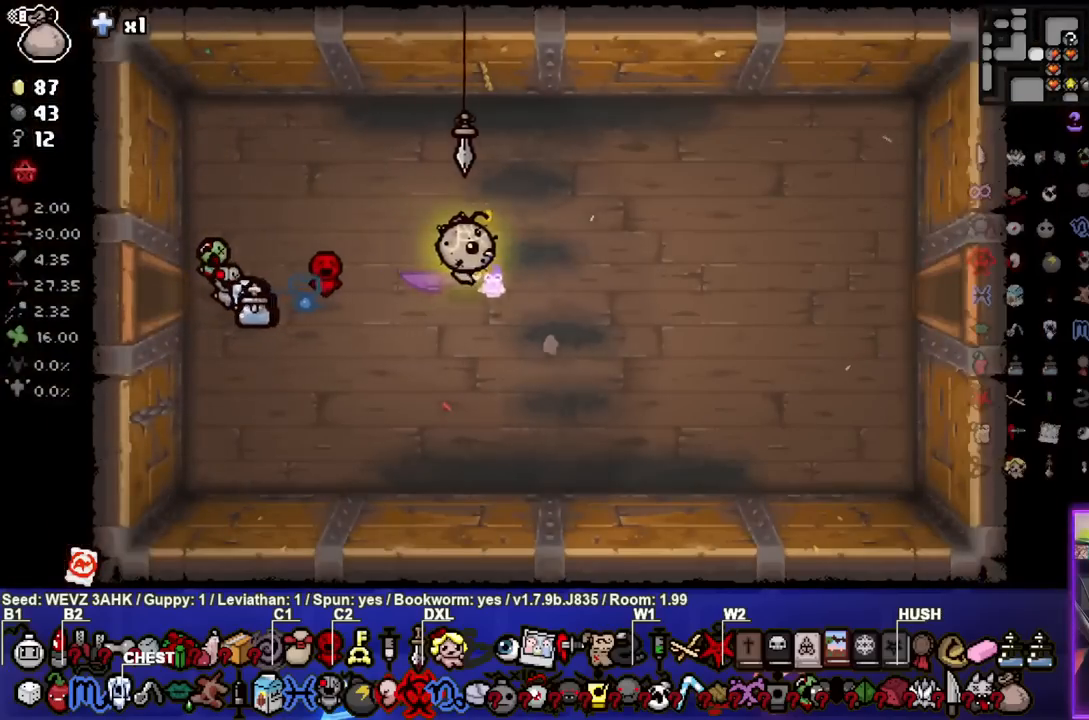
{"buttons": [], "left_stick": "right", "right_stick": "center", "events": []}